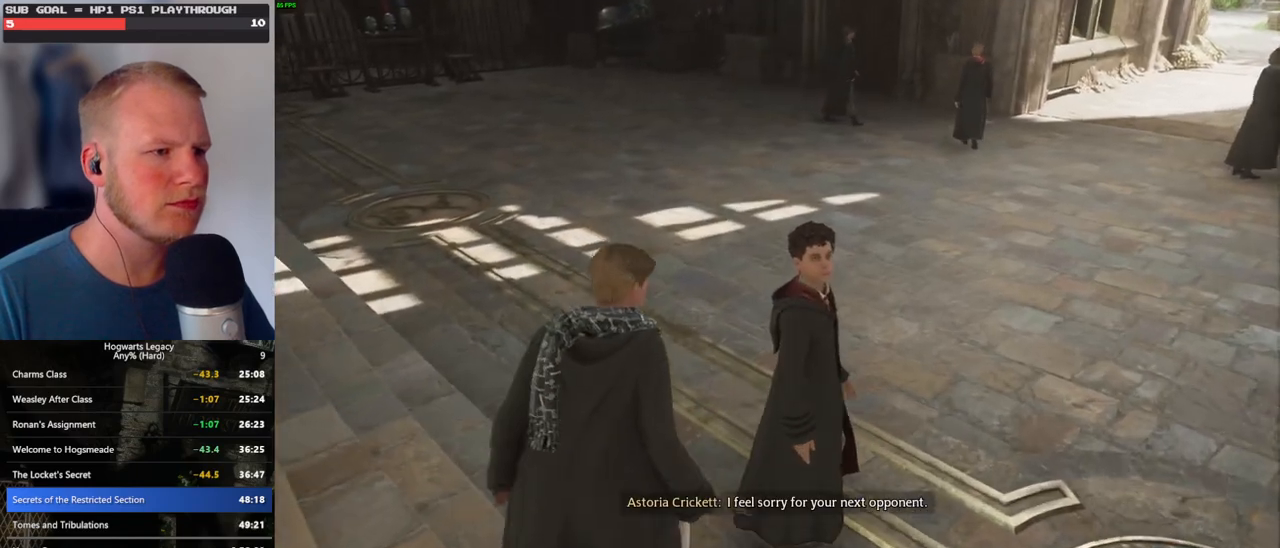
Gameplay with keyboard and mouse; each line is a JSON object with the keys and mouse buttons held at the frame after it. "events" lists presses ("down") and releases ("up") of ".", "/", "0", "1", "2", "3", "4", "5", "6", "7", "8", "9", "a", "alt_l", "alt_r", "b", "backslash", "backspace", "c", "caps_lock", "comma", "ctrl_l", "ctrl_r", "d", "e", "equals", "escape", "f", "f1", "f10", "f11", "f12", "f2", "f3", "f4", "f5", "f6", "f7", "f8", "f9", "g", "h", "i", "j", "k", "l", "lbracket", "m", "minus", "n", "o", "p", "q", "quote", "r", "rbracket", "return", "s", "semicolon", "shift_l", "shift_r", "space", "super_l", "super_r", "t", "tab", "tilde", "u", "v", "w", "x", "y", "z", "mouse_left", "mouse_wheel", "mouse_right", "mouse_mb4" and "mouse_mb5" between this image and that frame as [ms after this image, input, new state], when the widget could be followed in between. "mouse_left", "mouse_wheel", "mouse_right", "mouse_mb4", "mouse_mb5" = the "left", "wheel", "right", "mb4", "mb5" buttons of the "mouse" list. No other keys are recorded. "wheel" means that the mouse wheel is clicked or scrolled. Mouse movement is not recorded.
{"keys": [], "mouse": [], "events": []}
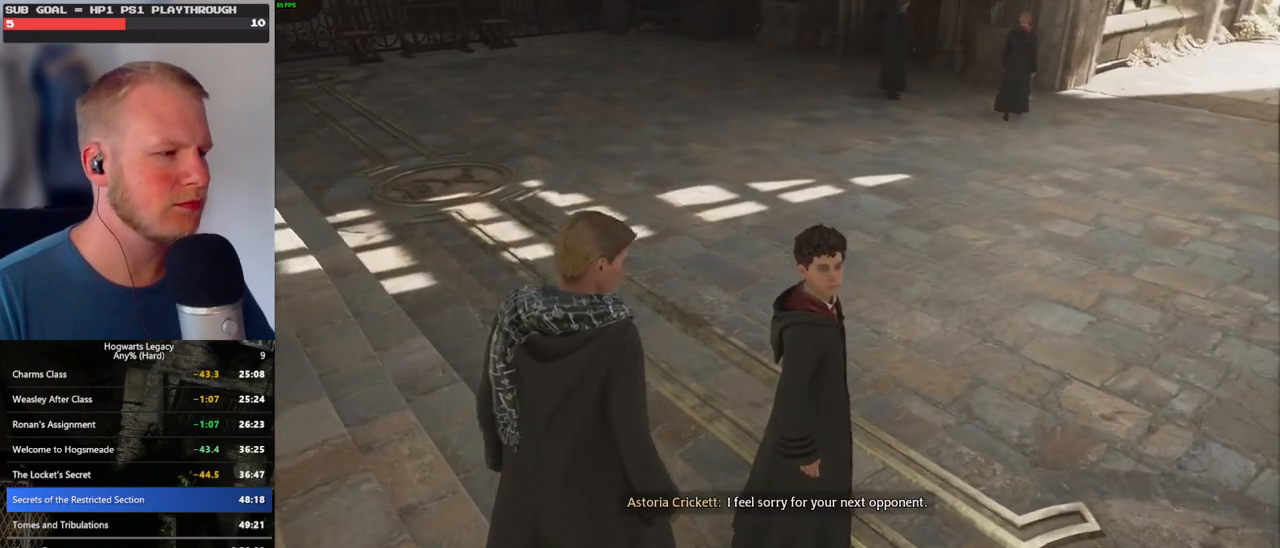
{"keys": ["space"], "mouse": [], "events": [[317, "space", "down"], [384, "space", "up"], [467, "space", "down"]]}
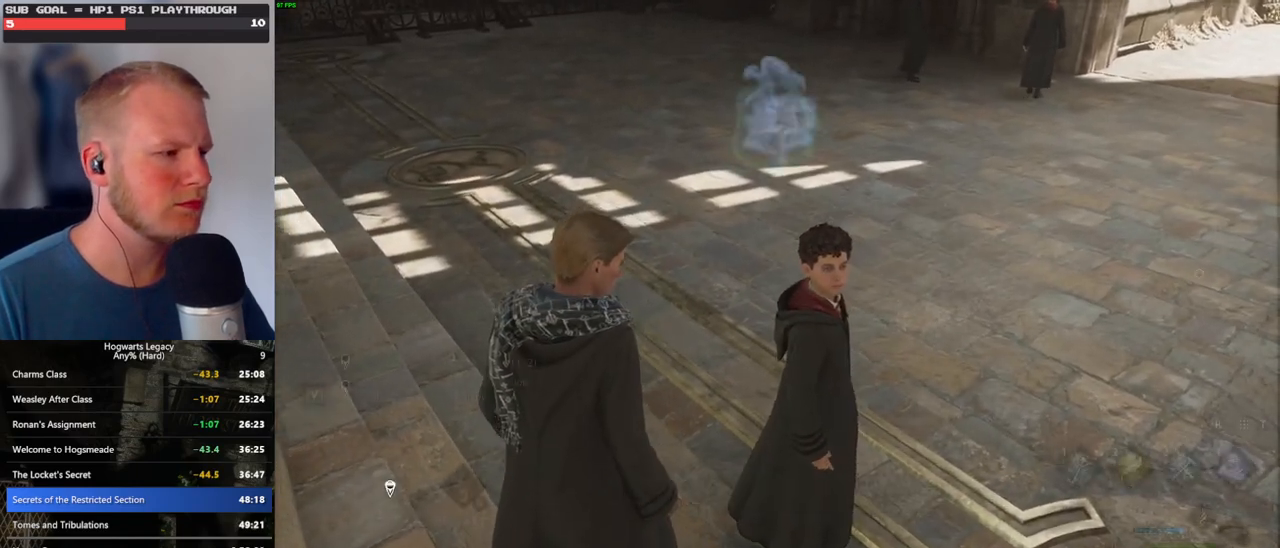
{"keys": [], "mouse": ["wheel"], "events": [[50, "space", "up"], [384, "mouse_wheel", "down"], [467, "space", "down"], [484, "mouse_wheel", "up"], [500, "mouse_wheel", "down"], [500, "space", "up"]]}
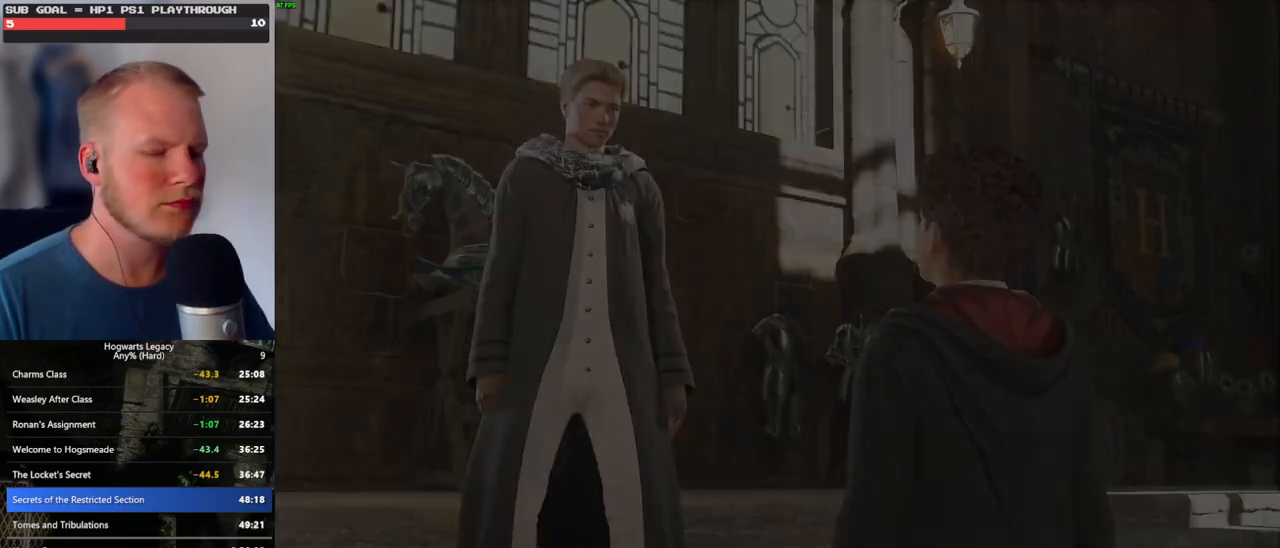
{"keys": [], "mouse": [], "events": [[84, "mouse_wheel", "up"], [100, "q", "down"], [100, "space", "down"], [167, "q", "up"], [167, "space", "up"], [250, "q", "down"], [267, "space", "down"], [334, "mouse_wheel", "down"], [334, "q", "up"], [334, "space", "up"], [350, "mouse_wheel", "up"], [417, "q", "down"], [434, "space", "down"], [467, "mouse_wheel", "down"], [484, "mouse_wheel", "up"], [484, "space", "up"], [500, "q", "up"]]}
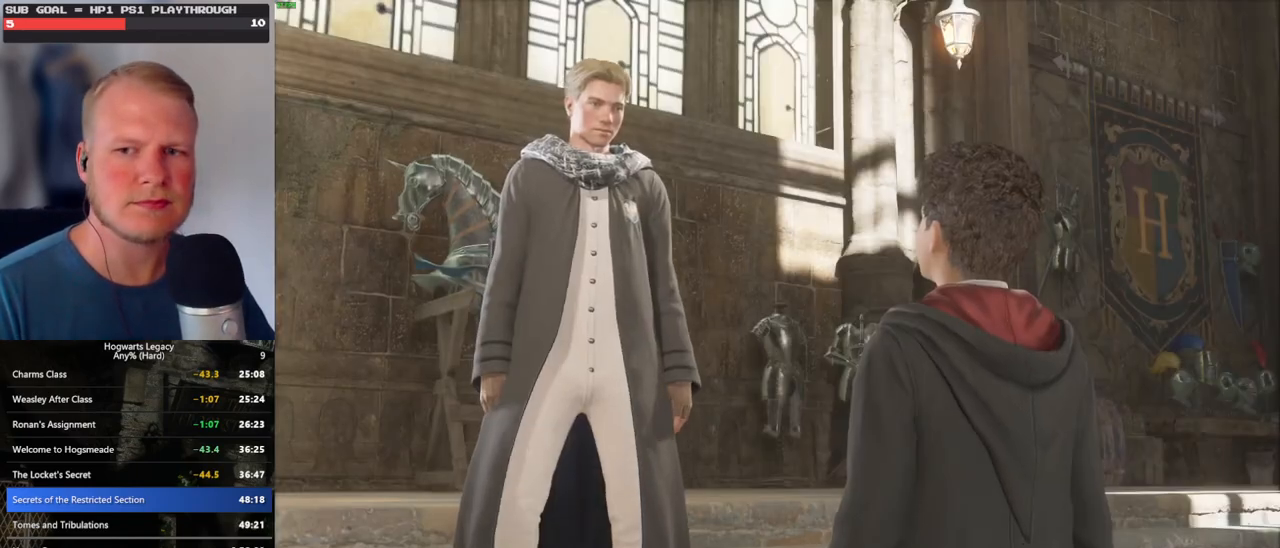
{"keys": [], "mouse": [], "events": [[67, "q", "down"], [100, "space", "down"], [150, "q", "up"], [150, "space", "up"], [234, "q", "down"], [250, "space", "down"], [267, "mouse_wheel", "down"], [317, "mouse_wheel", "up"], [317, "q", "up"], [317, "space", "up"], [350, "mouse_wheel", "down"], [367, "mouse_wheel", "up"], [400, "q", "down"], [417, "space", "down"], [484, "q", "up"], [484, "space", "up"]]}
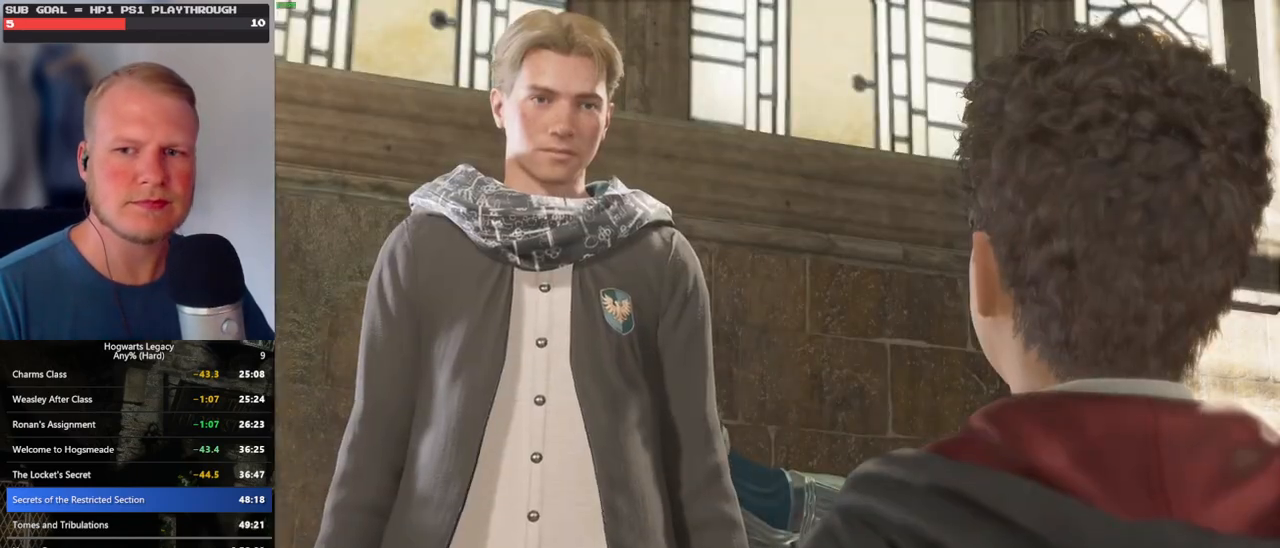
{"keys": [], "mouse": [], "events": [[67, "q", "down"], [84, "space", "down"], [100, "mouse_wheel", "down"], [134, "mouse_wheel", "up"], [150, "mouse_wheel", "down"], [150, "q", "up"], [150, "space", "up"], [200, "mouse_wheel", "up"], [217, "mouse_wheel", "down"], [234, "mouse_wheel", "up"], [234, "q", "down"], [250, "space", "down"], [300, "q", "up"], [317, "space", "up"], [400, "q", "down"], [417, "space", "down"], [467, "q", "up"], [484, "space", "up"]]}
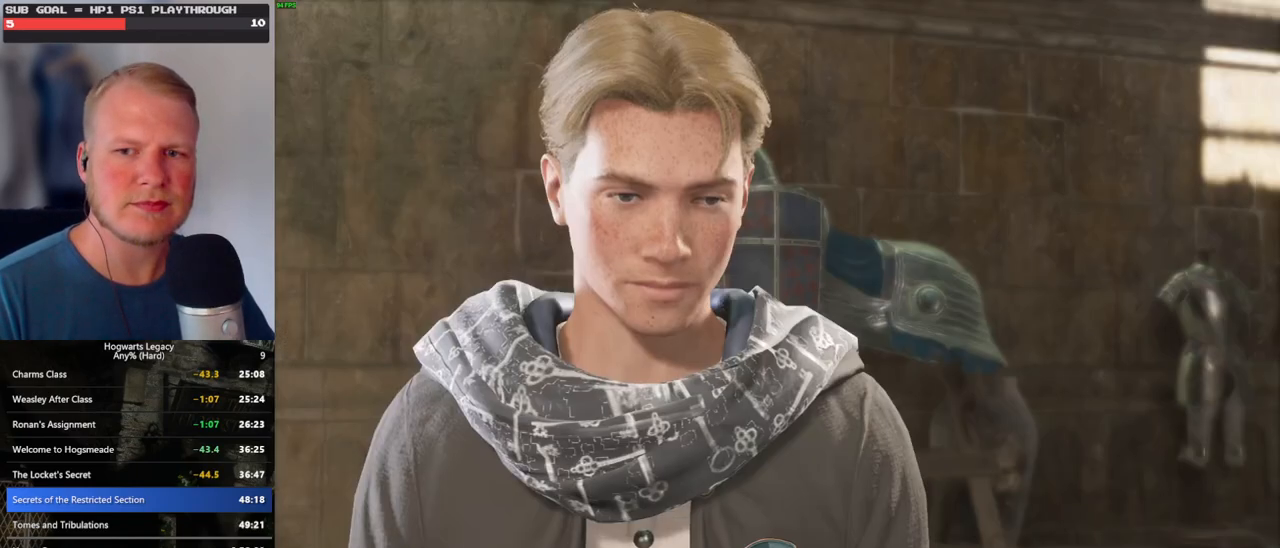
{"keys": [], "mouse": [], "events": [[50, "mouse_wheel", "down"], [67, "q", "down"], [84, "space", "down"], [134, "mouse_wheel", "up"], [134, "q", "up"], [150, "space", "up"], [234, "q", "down"], [250, "space", "down"], [334, "mouse_wheel", "down"], [334, "q", "up"], [334, "space", "up"], [350, "mouse_wheel", "up"], [400, "q", "down"], [417, "mouse_wheel", "down"], [417, "space", "down"], [484, "mouse_wheel", "up"], [484, "space", "up"], [500, "q", "up"]]}
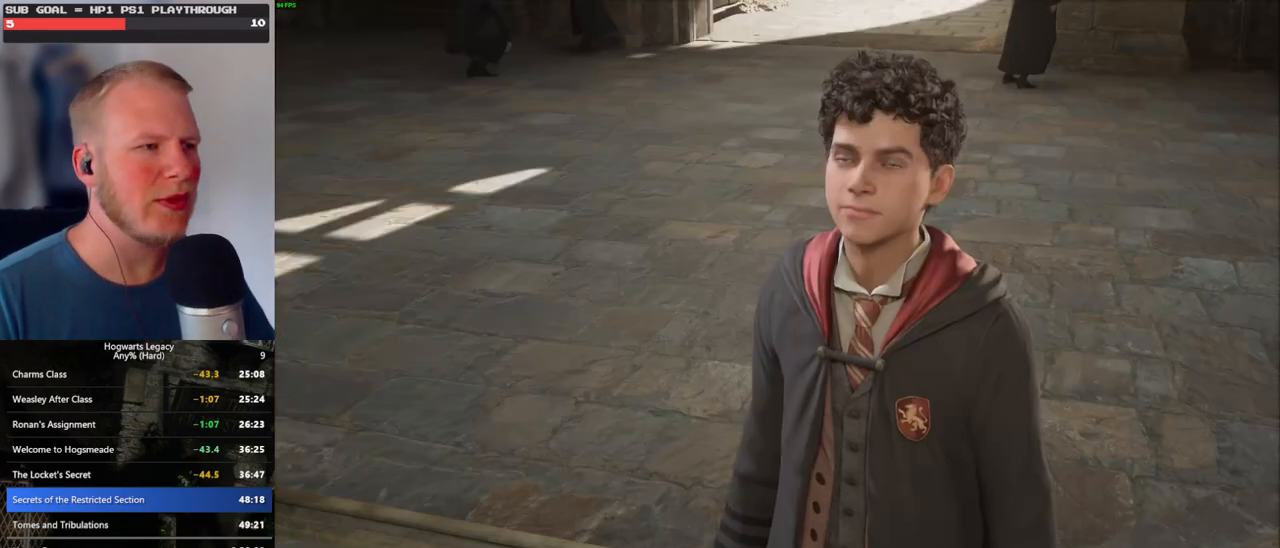
{"keys": [], "mouse": [], "events": [[67, "q", "down"], [100, "space", "down"], [150, "q", "up"], [150, "space", "up"], [234, "q", "down"], [250, "mouse_wheel", "down"], [267, "mouse_wheel", "up"], [267, "space", "down"], [284, "mouse_wheel", "down"], [334, "mouse_wheel", "up"], [334, "q", "up"], [334, "space", "up"], [417, "q", "down"], [434, "space", "down"], [500, "q", "up"], [500, "space", "up"]]}
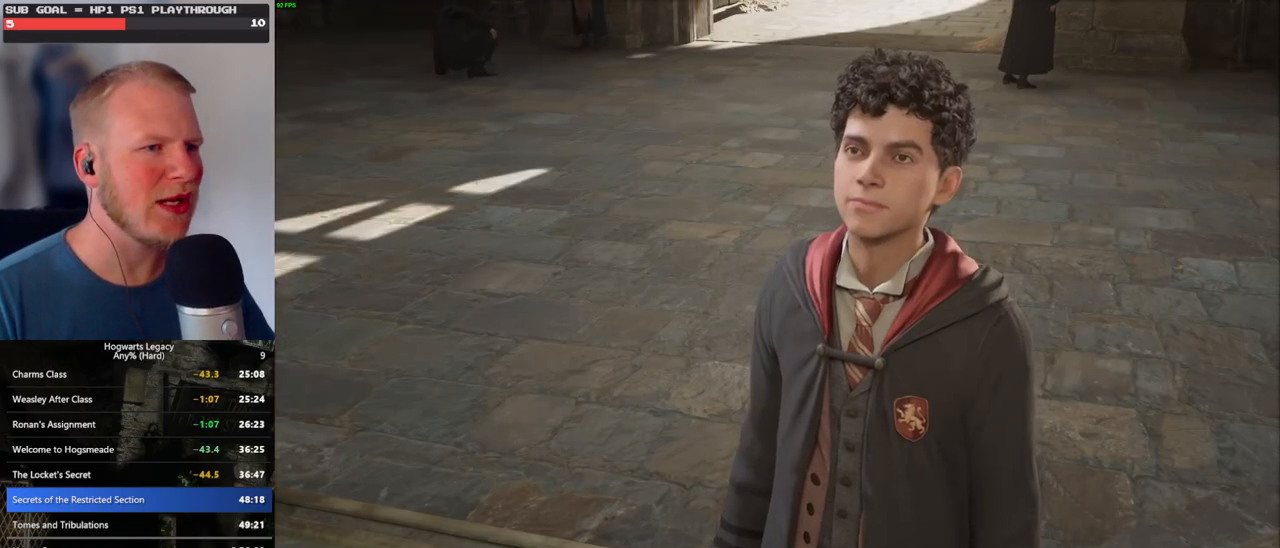
{"keys": [], "mouse": [], "events": [[84, "q", "down"], [100, "mouse_wheel", "down"], [100, "space", "down"], [134, "mouse_wheel", "up"], [150, "mouse_wheel", "down"], [167, "mouse_wheel", "up"], [167, "q", "up"], [167, "space", "up"], [250, "q", "down"], [267, "space", "down"], [317, "q", "up"], [334, "space", "up"]]}
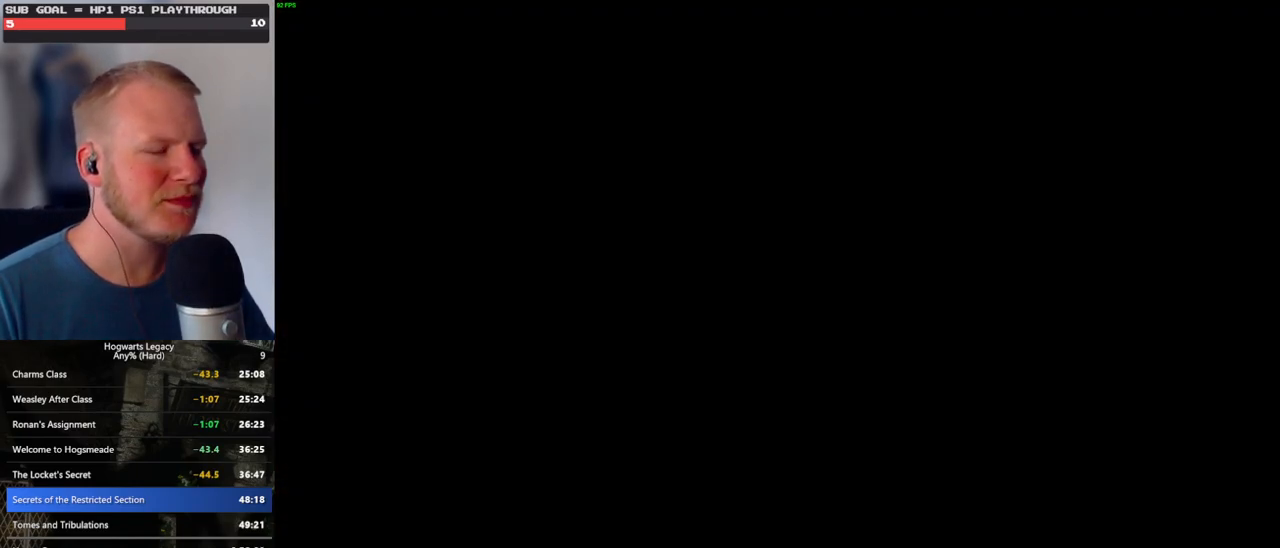
{"keys": [], "mouse": [], "events": []}
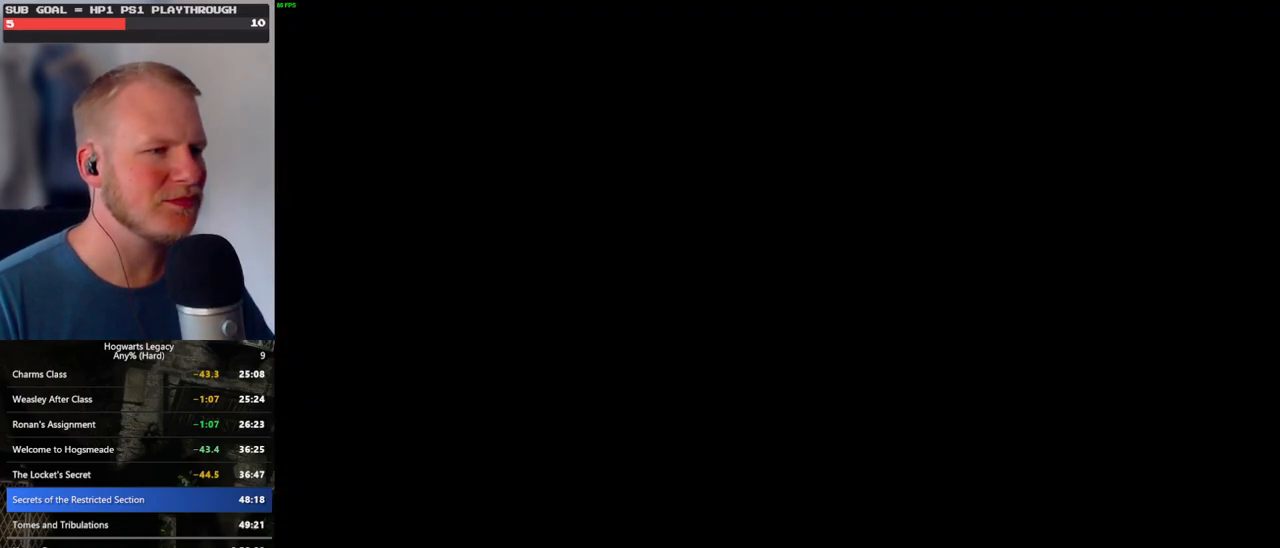
{"keys": [], "mouse": [], "events": []}
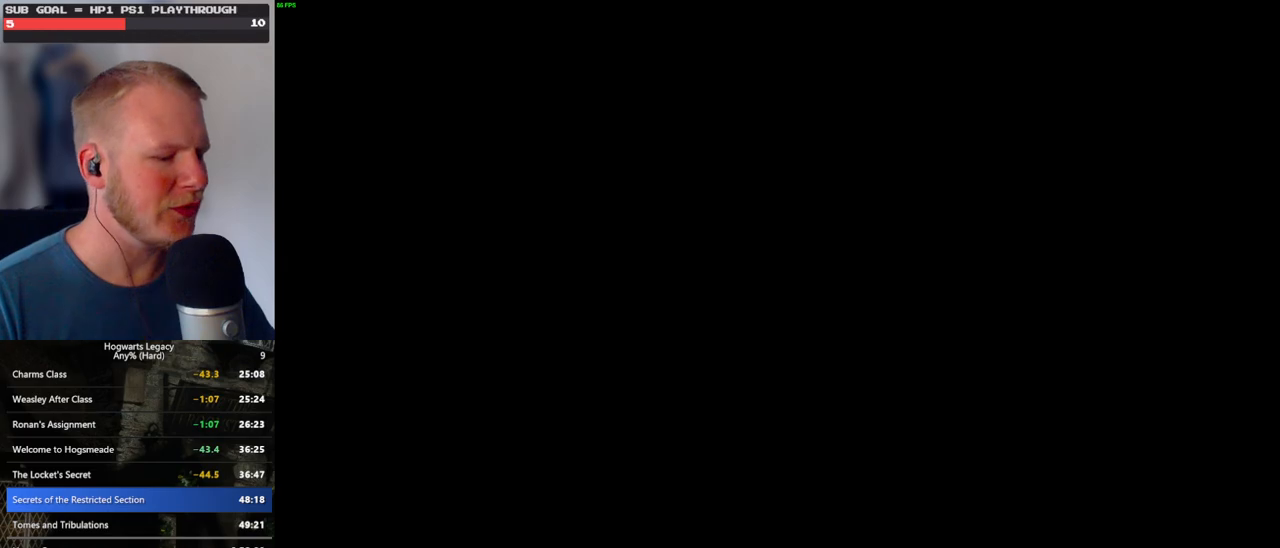
{"keys": [], "mouse": [], "events": []}
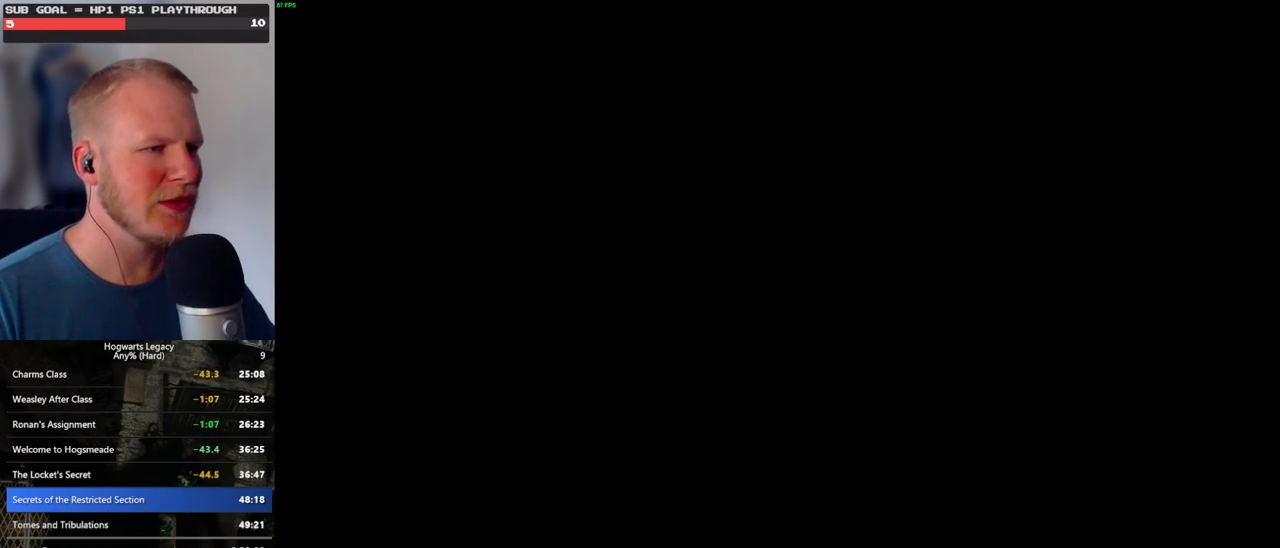
{"keys": [], "mouse": [], "events": [[300, "4", "down"], [400, "4", "up"]]}
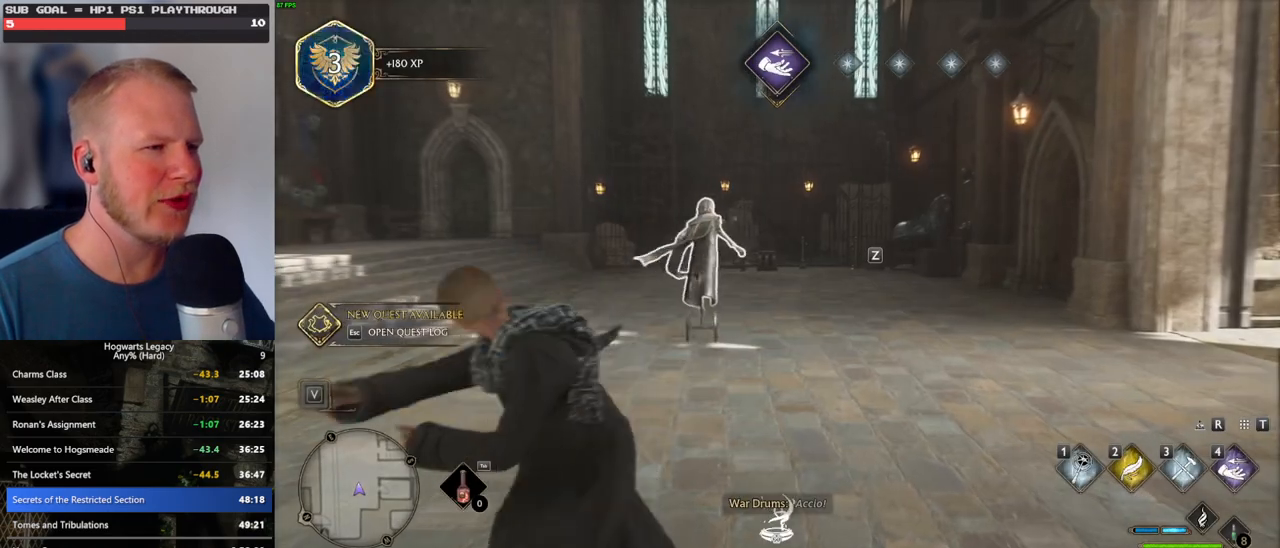
{"keys": [], "mouse": [], "events": [[217, "mouse_left", "down"], [334, "mouse_left", "up"], [384, "mouse_left", "down"], [484, "mouse_left", "up"]]}
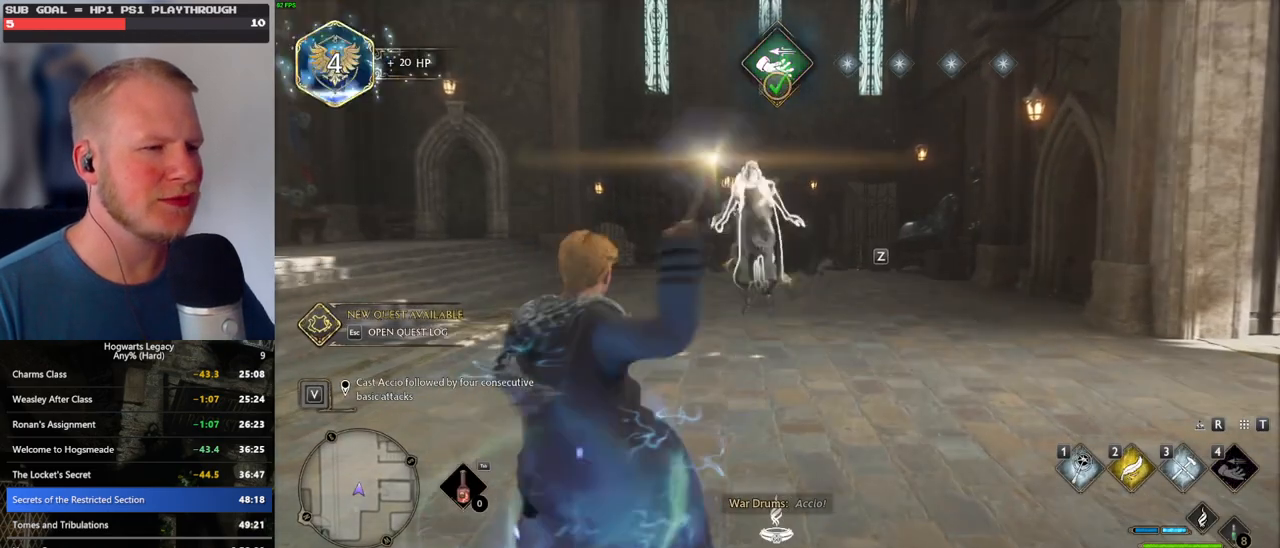
{"keys": [], "mouse": [], "events": [[50, "mouse_left", "down"], [150, "mouse_left", "up"], [217, "mouse_left", "down"], [300, "mouse_left", "up"], [384, "mouse_left", "down"], [500, "mouse_left", "up"]]}
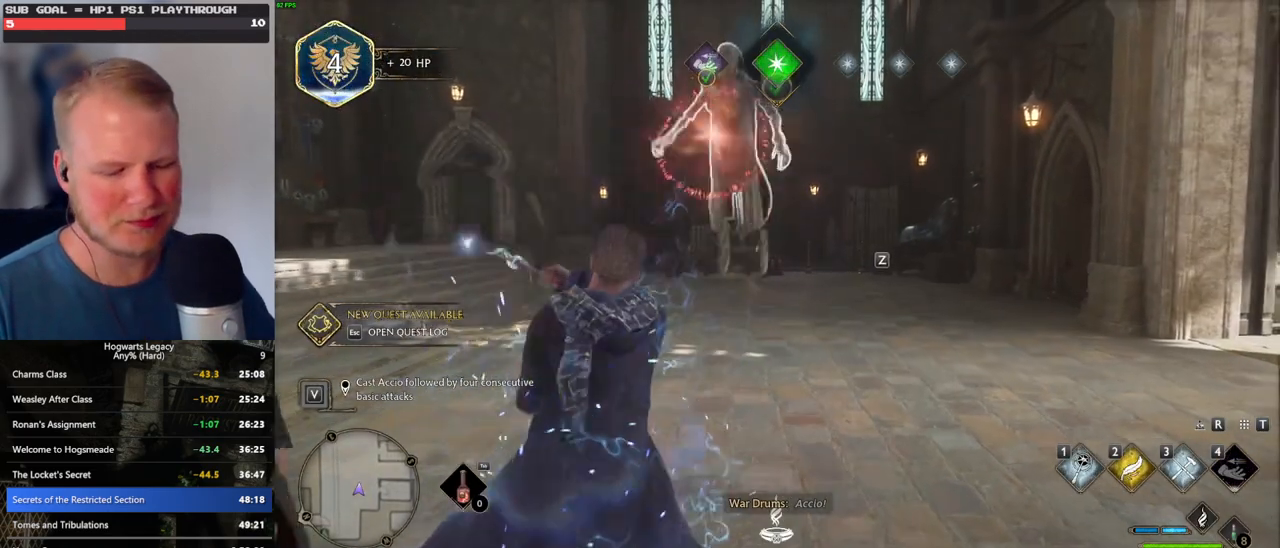
{"keys": [], "mouse": ["left"], "events": [[100, "mouse_left", "down"], [167, "mouse_left", "up"], [267, "mouse_left", "down"], [350, "mouse_left", "up"], [467, "mouse_left", "down"]]}
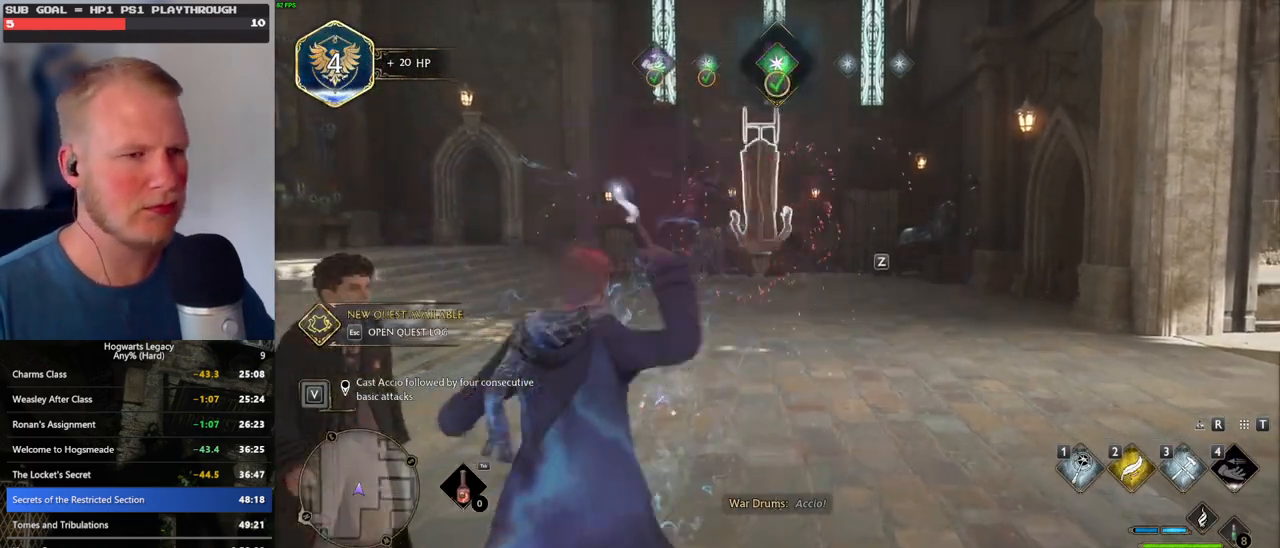
{"keys": [], "mouse": [], "events": [[50, "mouse_left", "up"], [150, "mouse_left", "down"], [250, "mouse_left", "up"], [334, "mouse_left", "down"], [434, "mouse_left", "up"]]}
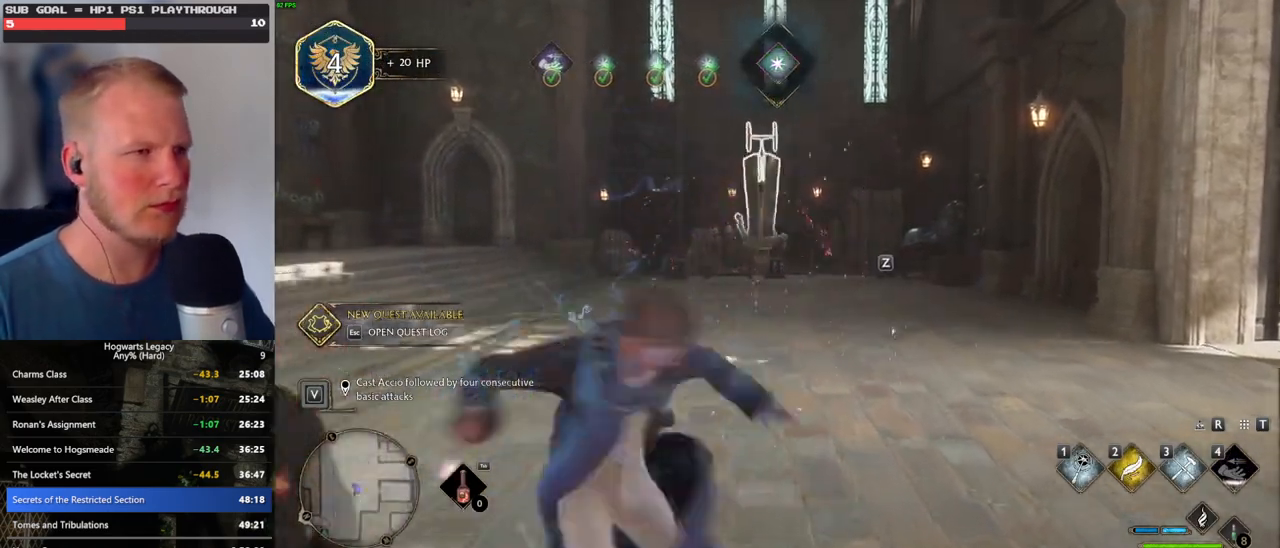
{"keys": ["w"], "mouse": [], "events": [[17, "mouse_left", "down"], [100, "mouse_left", "up"], [484, "w", "down"]]}